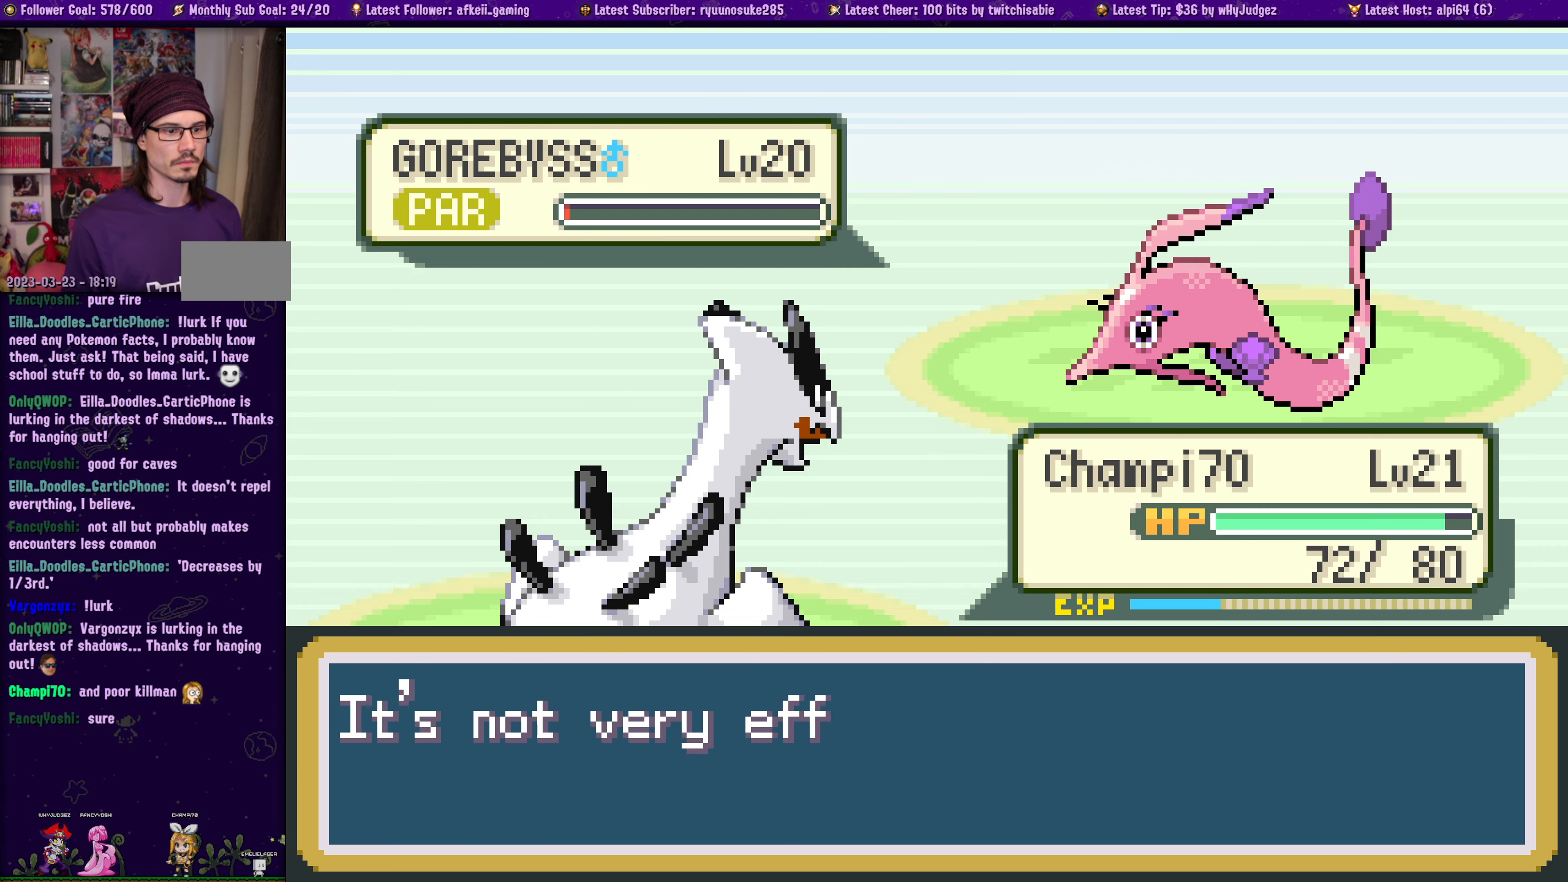
Gameplay with a controller (PlayStation layout); each line is a JSON object with the inputs held at the frame after it. "events" lists button and stick changes between this image and that frame as [ms after this image, input, new state], when the widget could be followed in between. Not read: L2 R2.
{"buttons": ["CROSS"], "left_stick": "center", "right_stick": "center", "events": [[433, "CROSS", "down"]]}
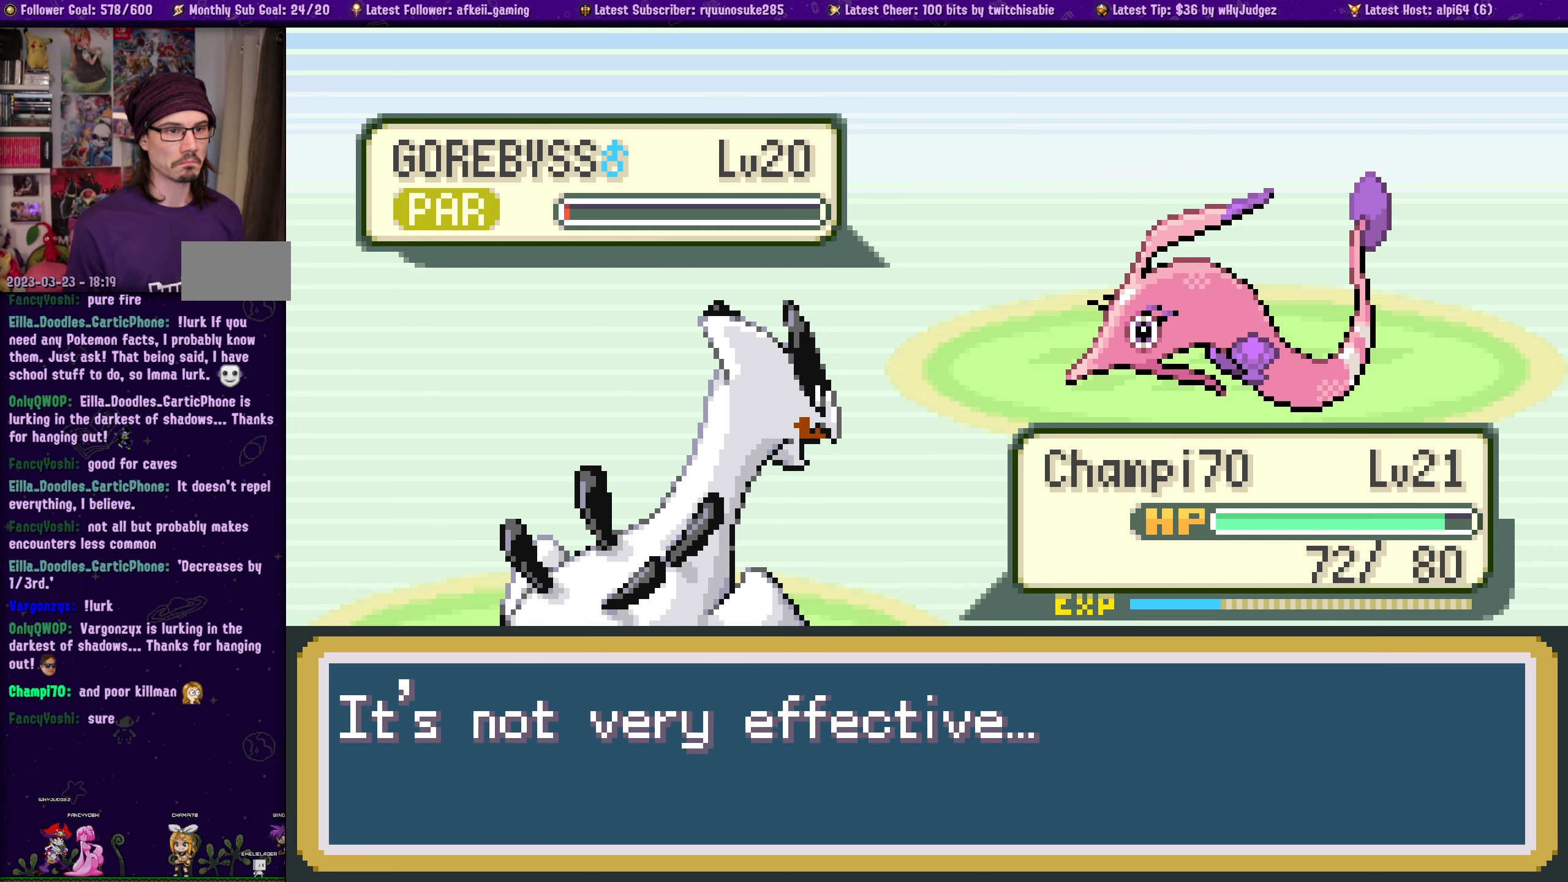
{"buttons": [], "left_stick": "center", "right_stick": "center", "events": [[167, "CROSS", "up"]]}
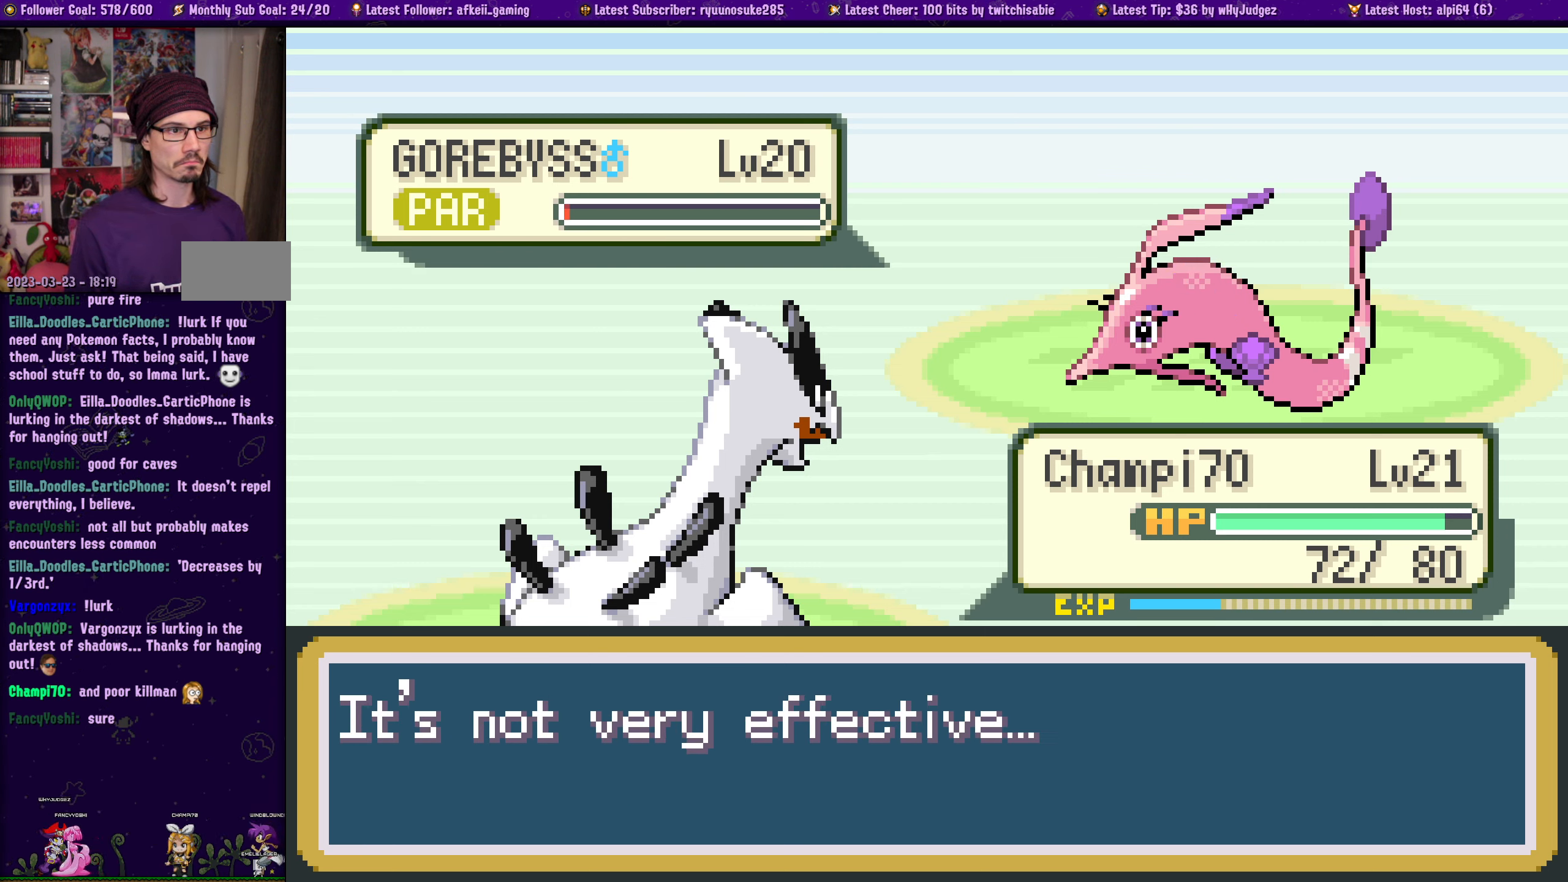
{"buttons": [], "left_stick": "center", "right_stick": "center", "events": []}
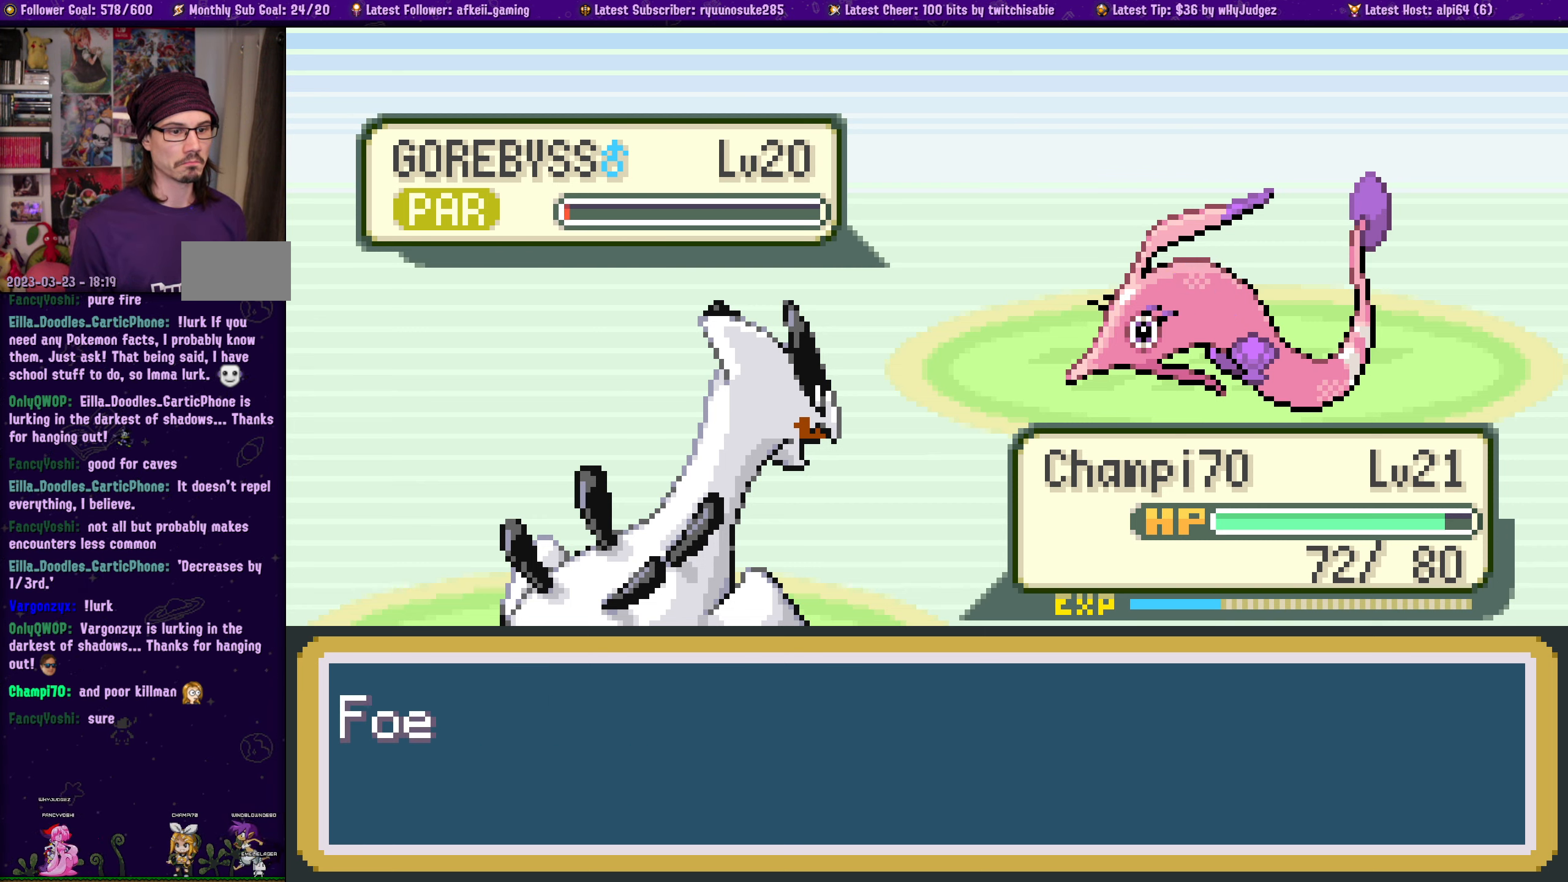
{"buttons": [], "left_stick": "center", "right_stick": "center", "events": []}
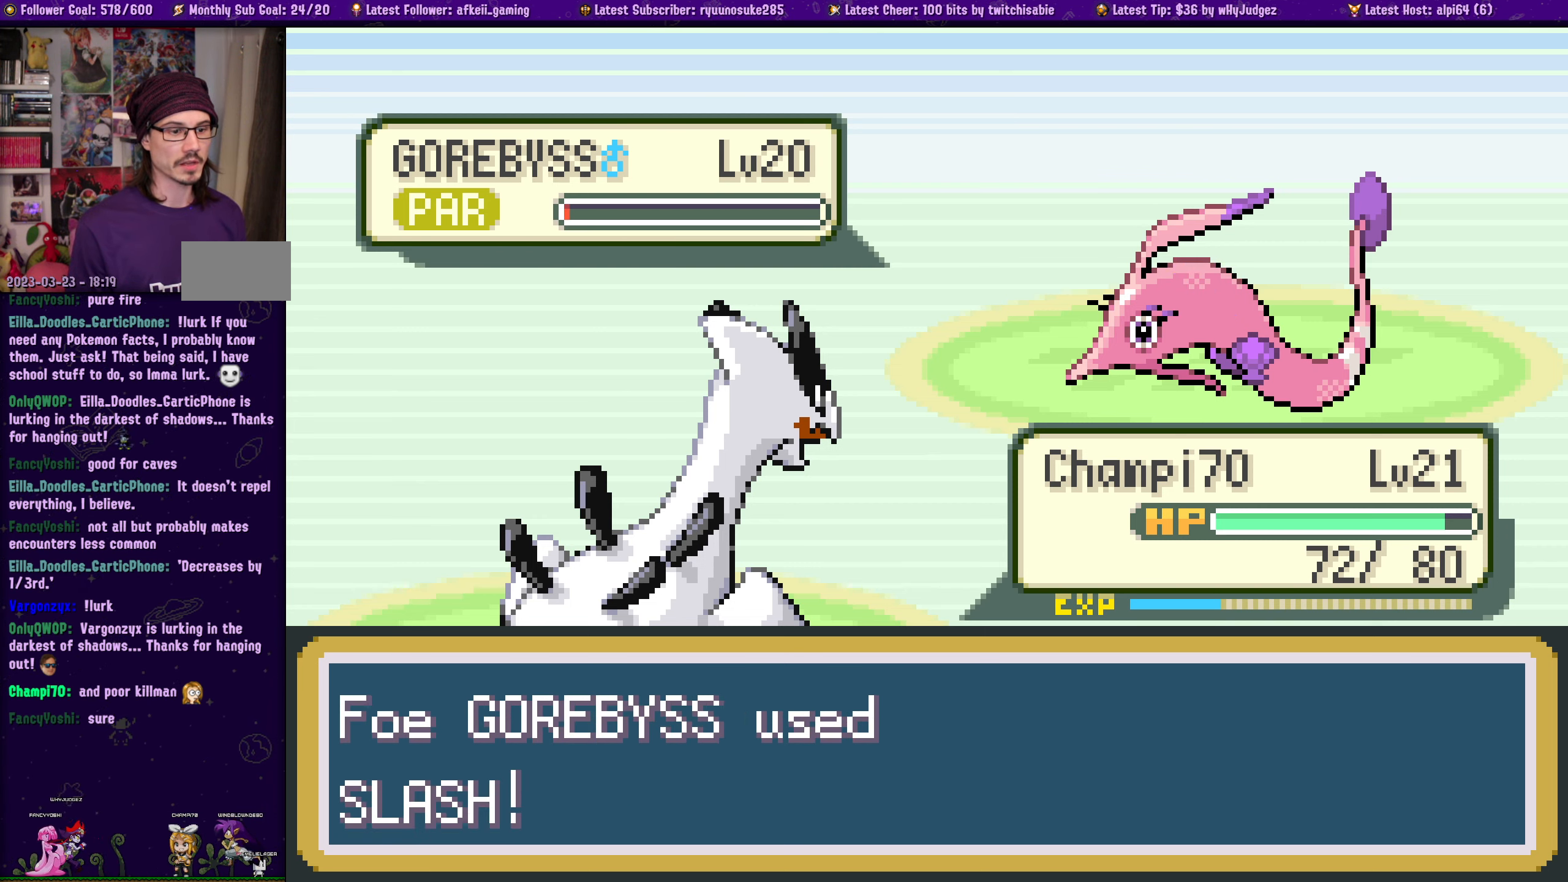
{"buttons": [], "left_stick": "center", "right_stick": "center", "events": []}
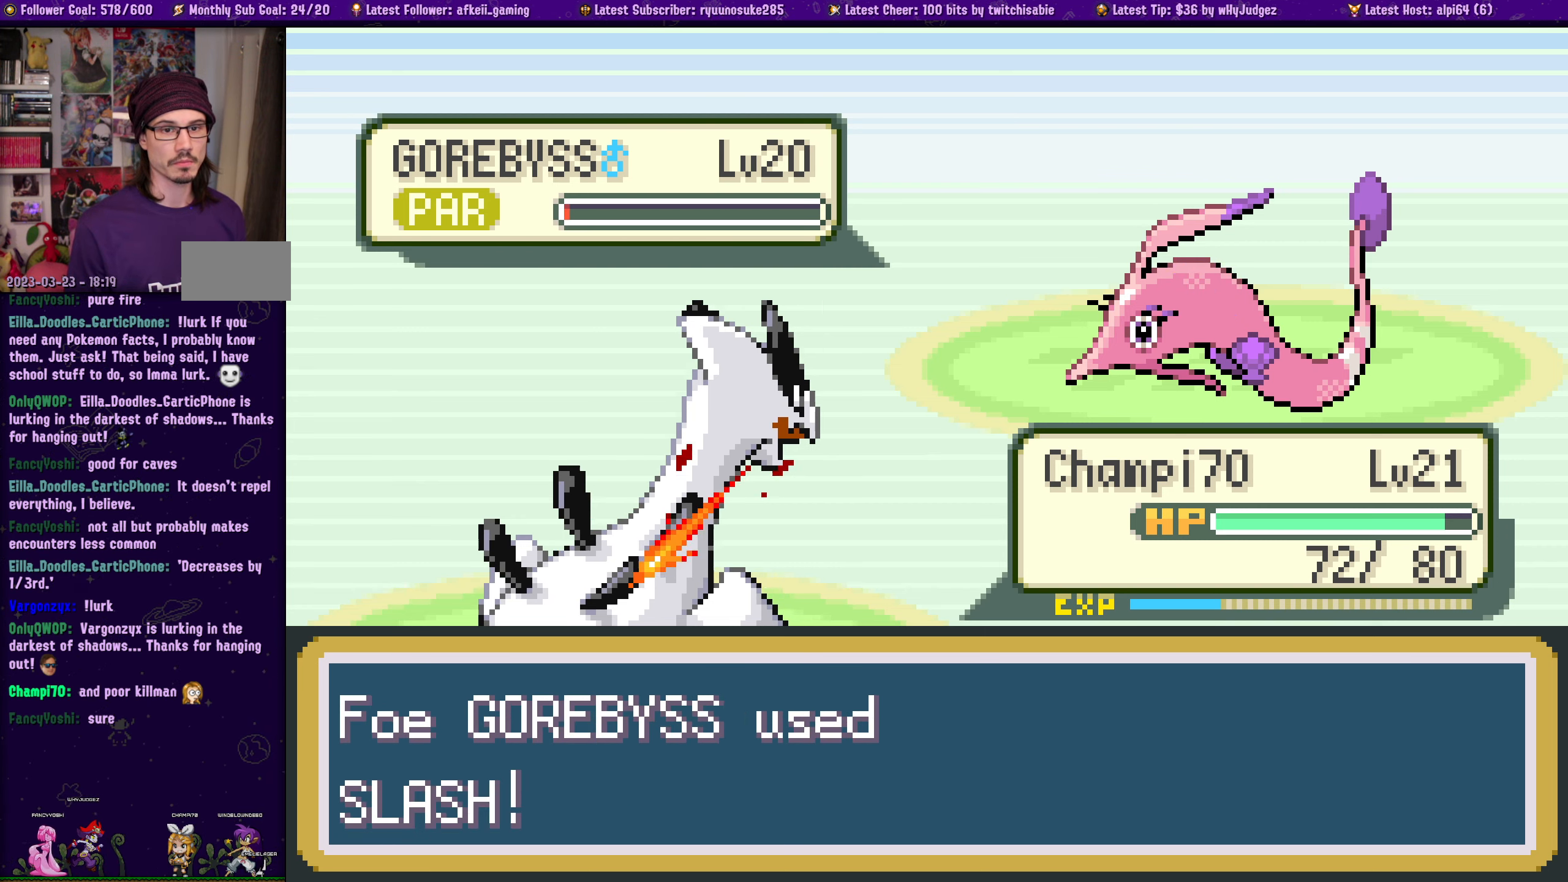
{"buttons": [], "left_stick": "center", "right_stick": "center", "events": []}
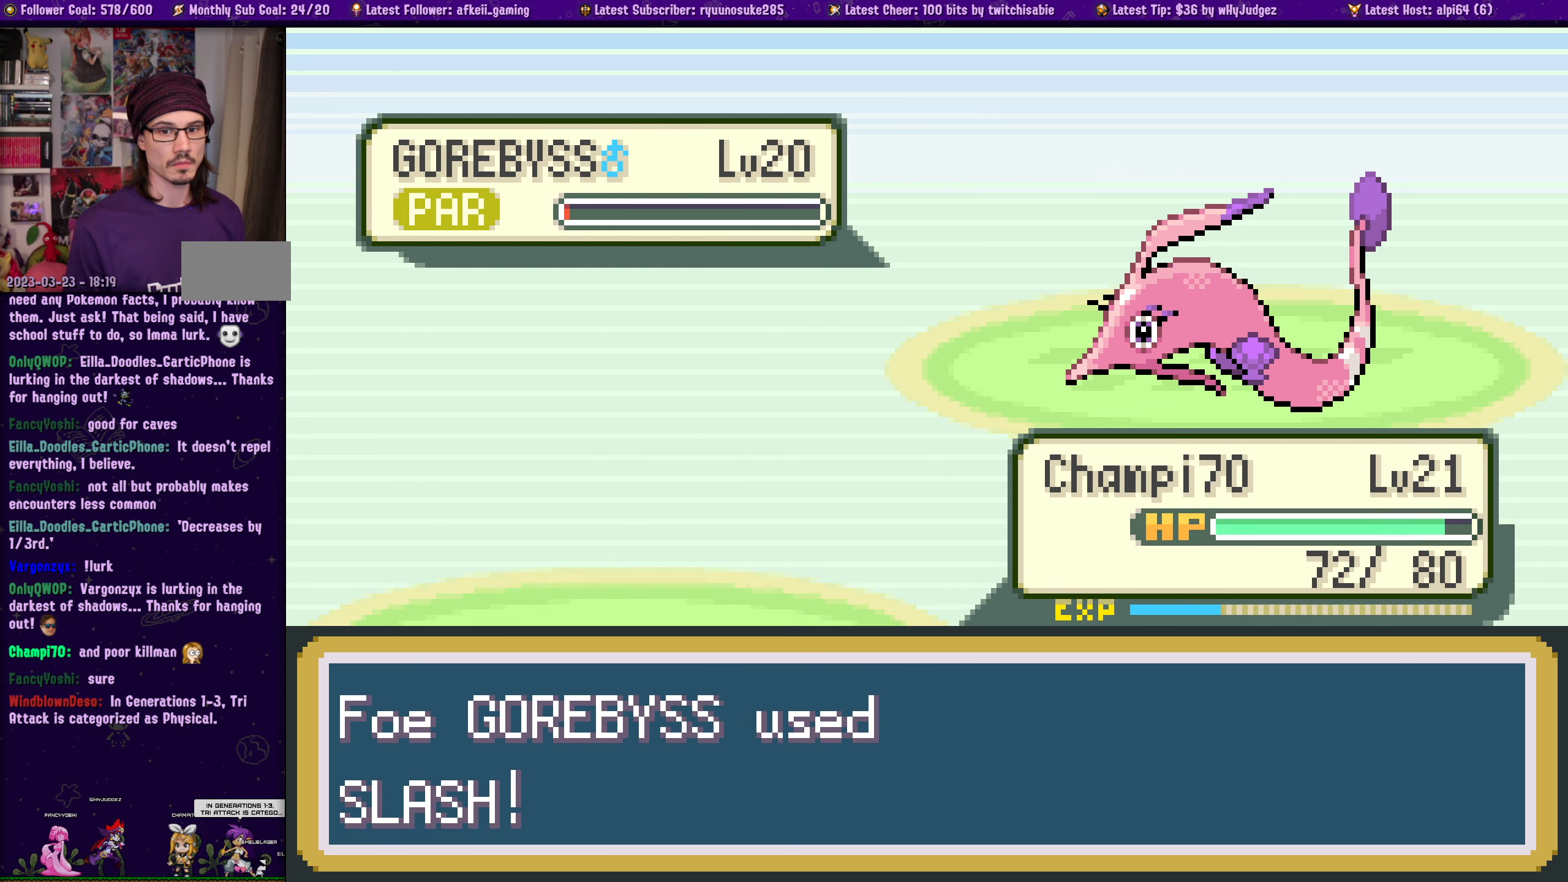
{"buttons": [], "left_stick": "center", "right_stick": "center", "events": []}
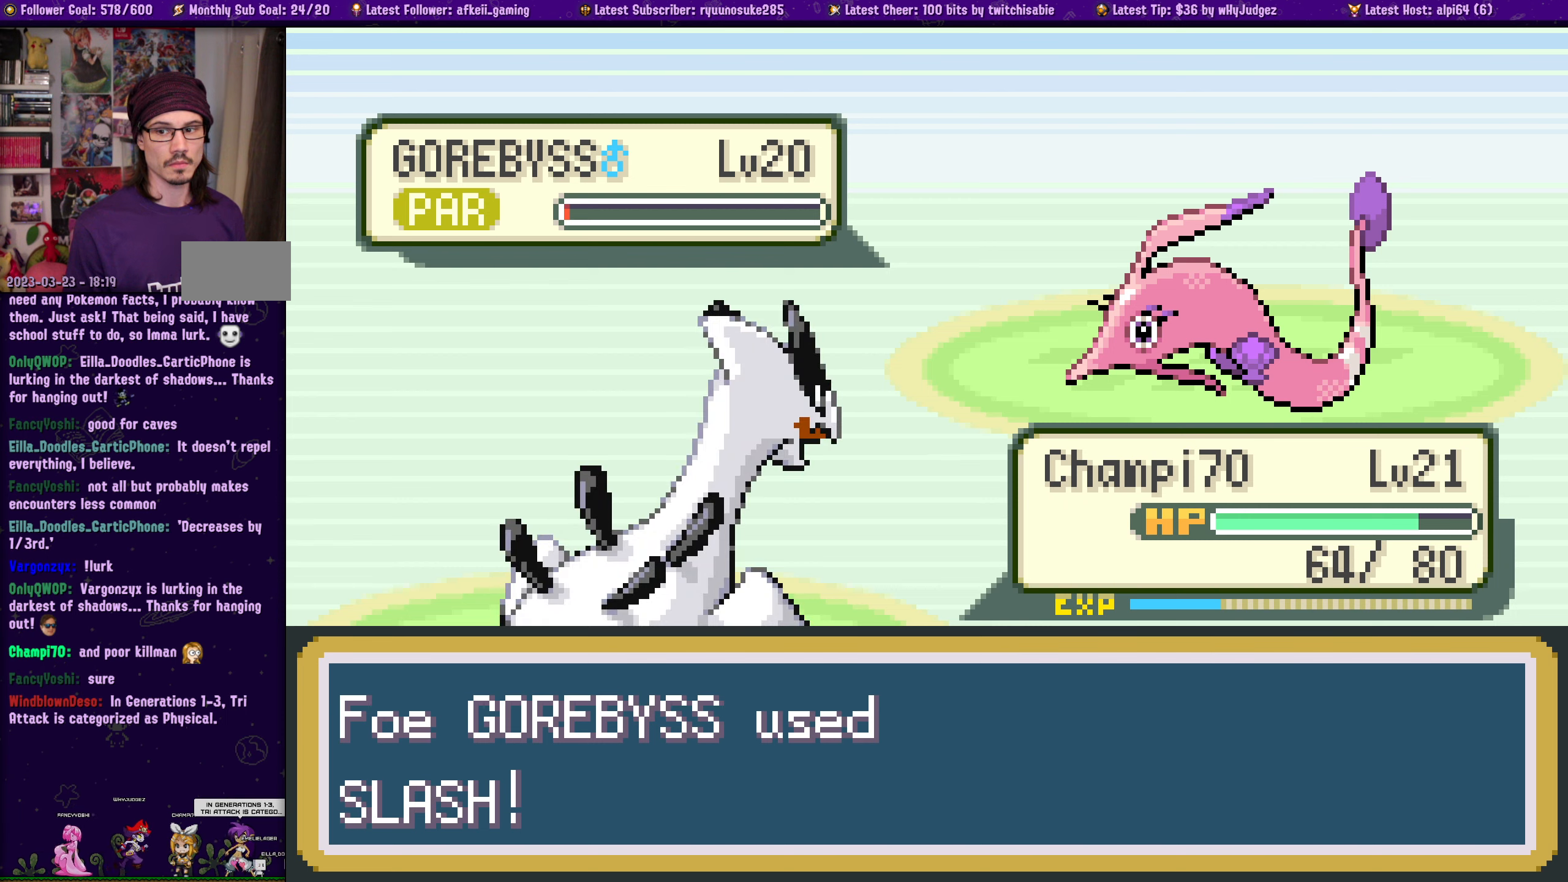
{"buttons": [], "left_stick": "center", "right_stick": "center", "events": []}
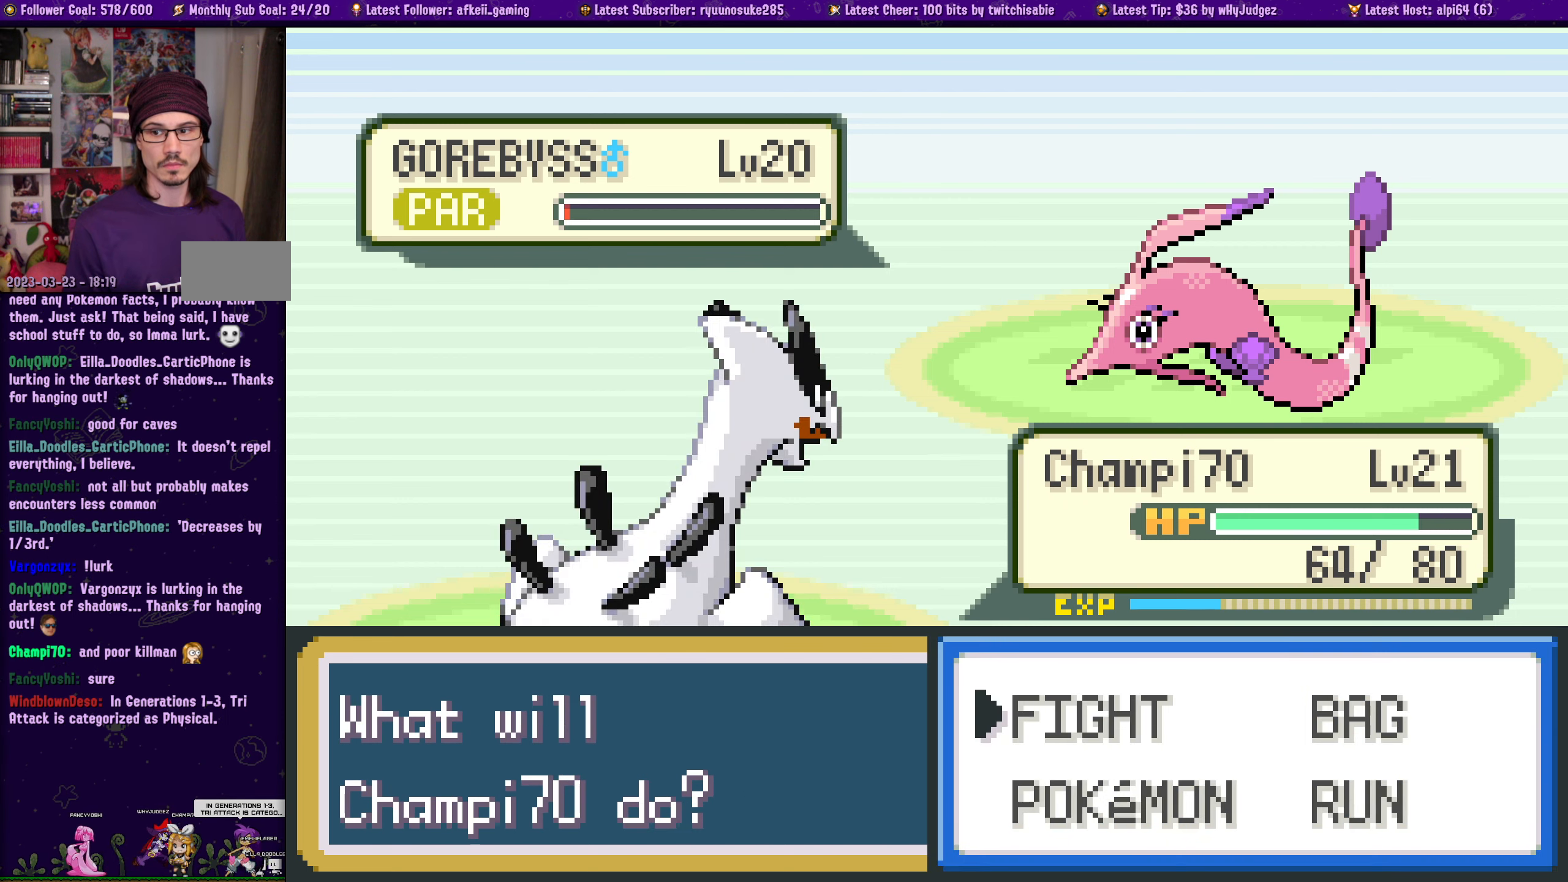
{"buttons": [], "left_stick": "center", "right_stick": "center", "events": []}
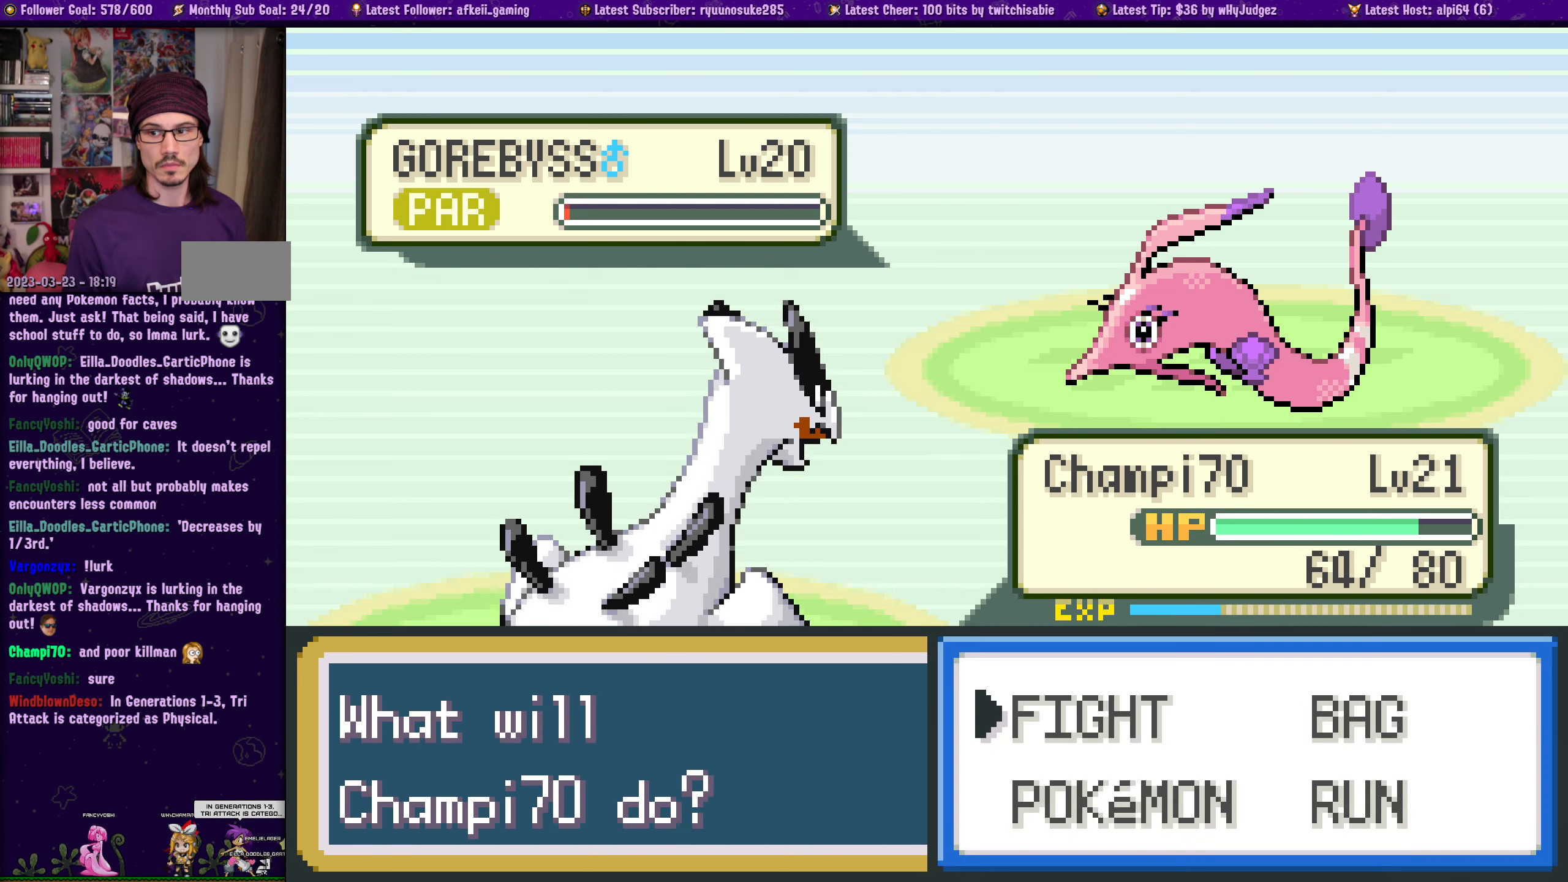
{"buttons": [], "left_stick": "center", "right_stick": "center", "events": []}
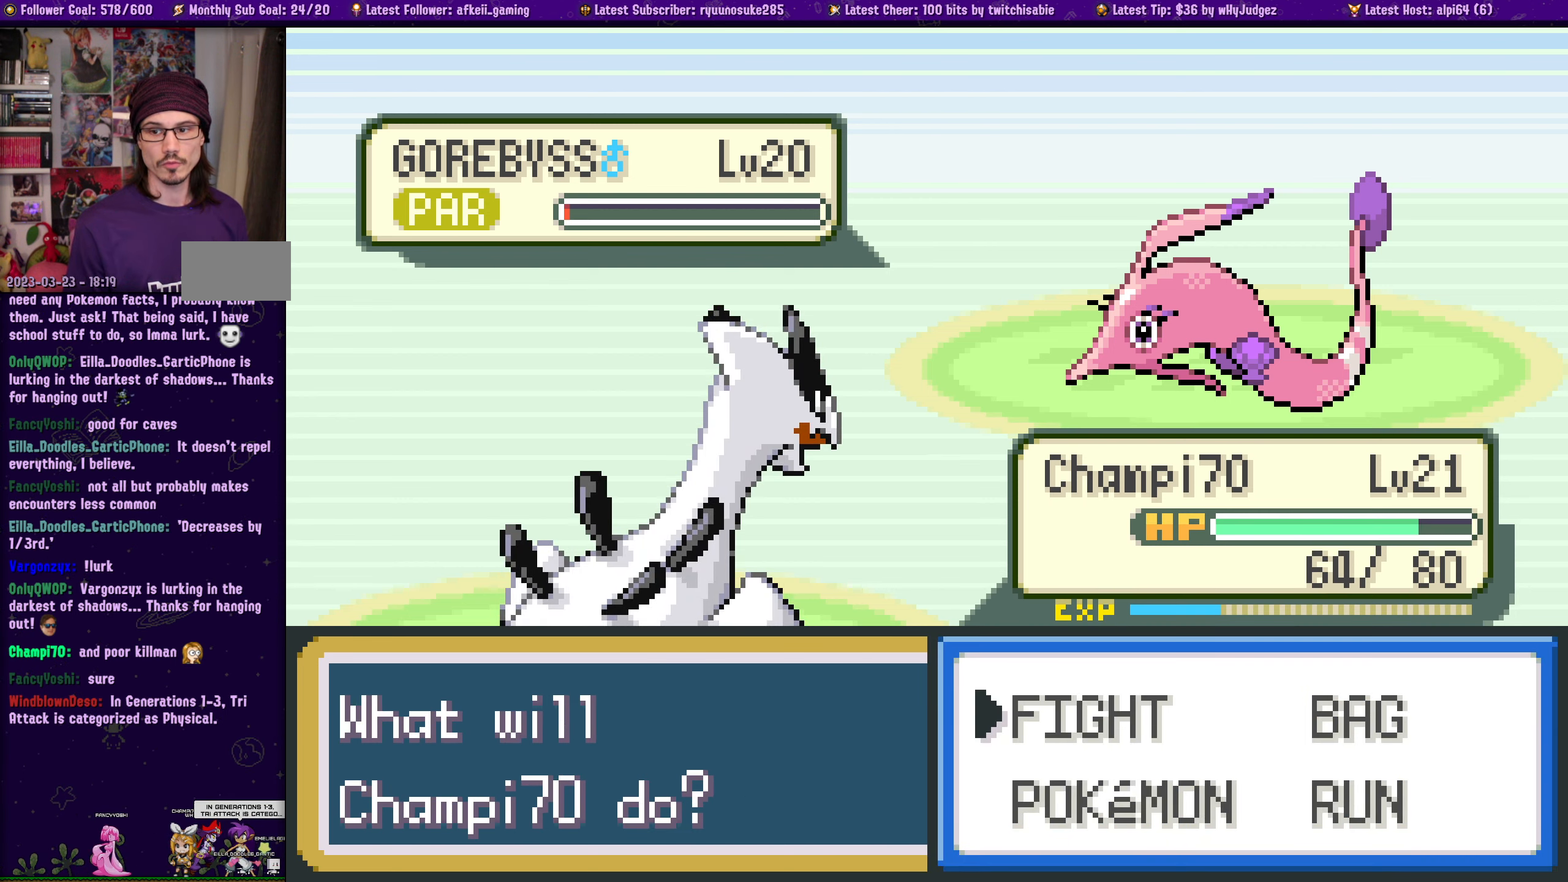
{"buttons": [], "left_stick": "center", "right_stick": "center", "events": []}
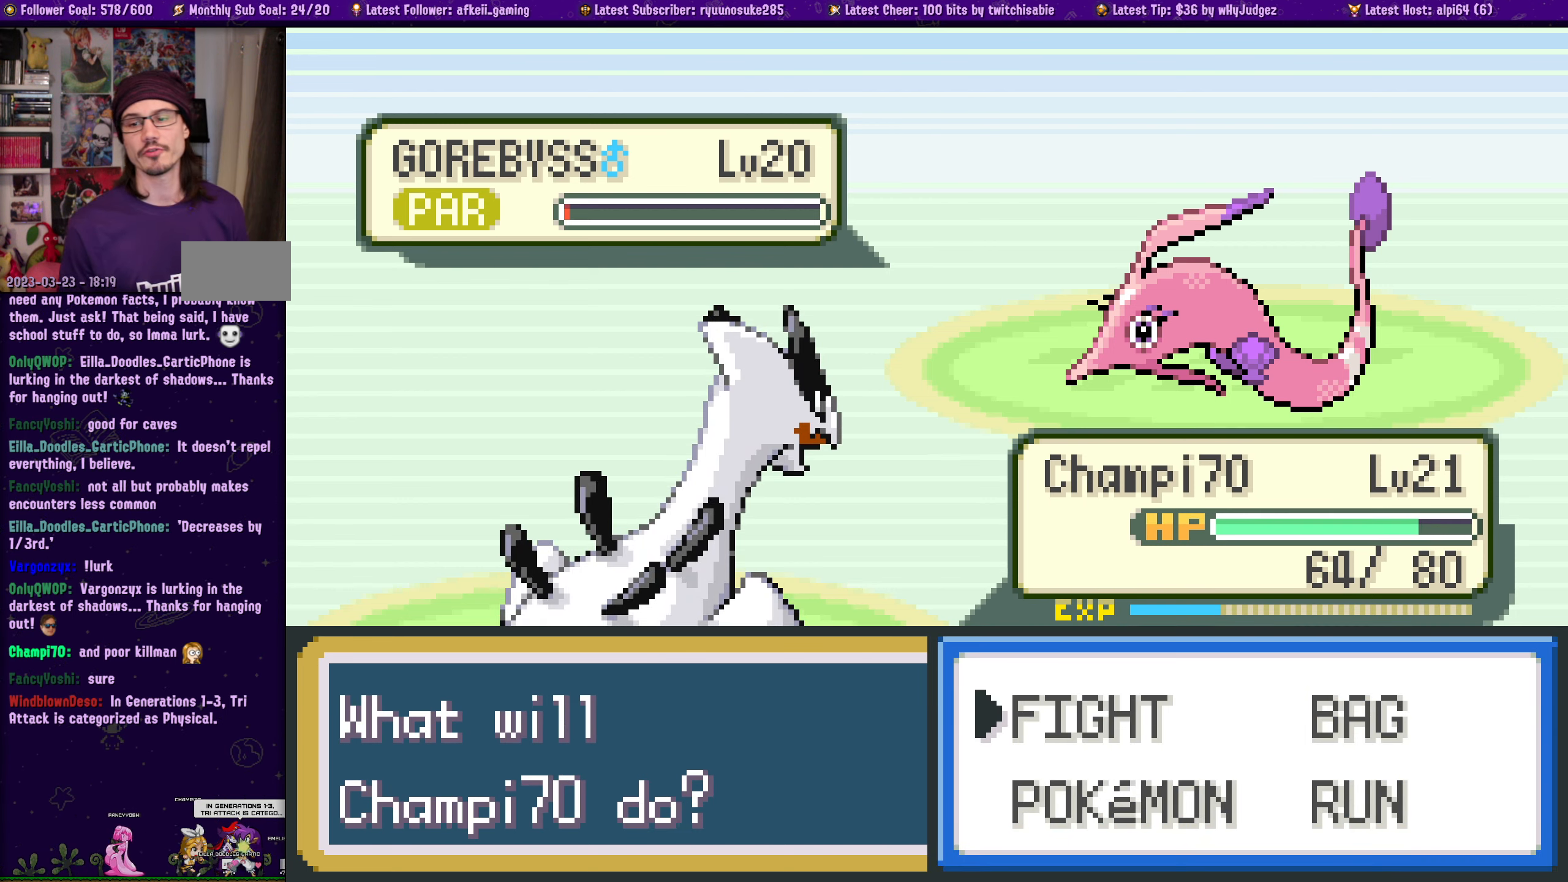
{"buttons": [], "left_stick": "center", "right_stick": "center", "events": [[134, "CROSS", "down"], [250, "CROSS", "up"]]}
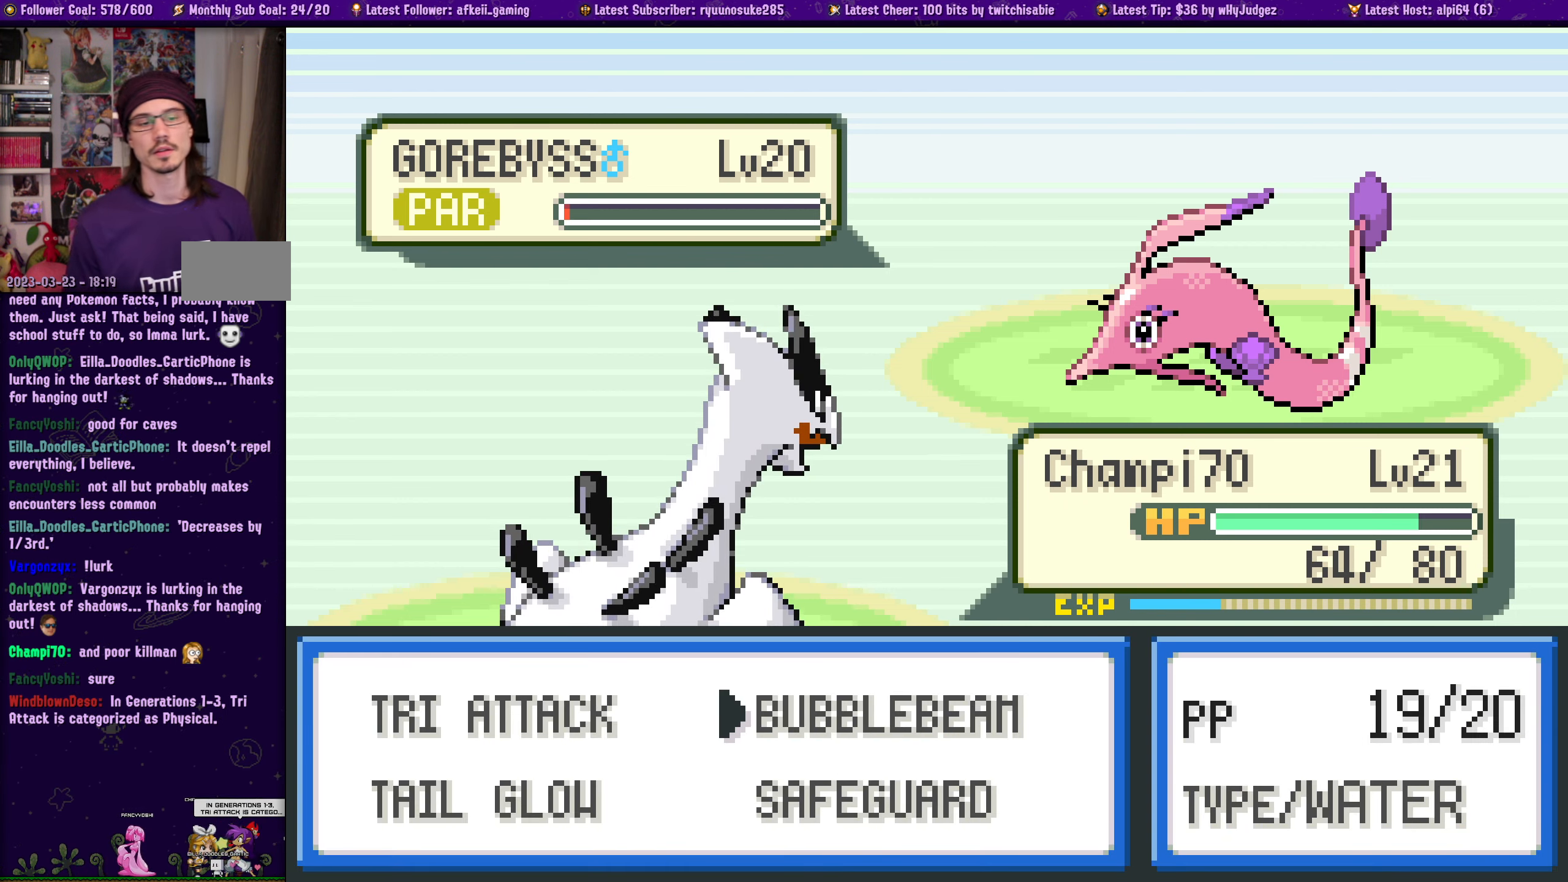
{"buttons": [], "left_stick": "center", "right_stick": "center", "events": []}
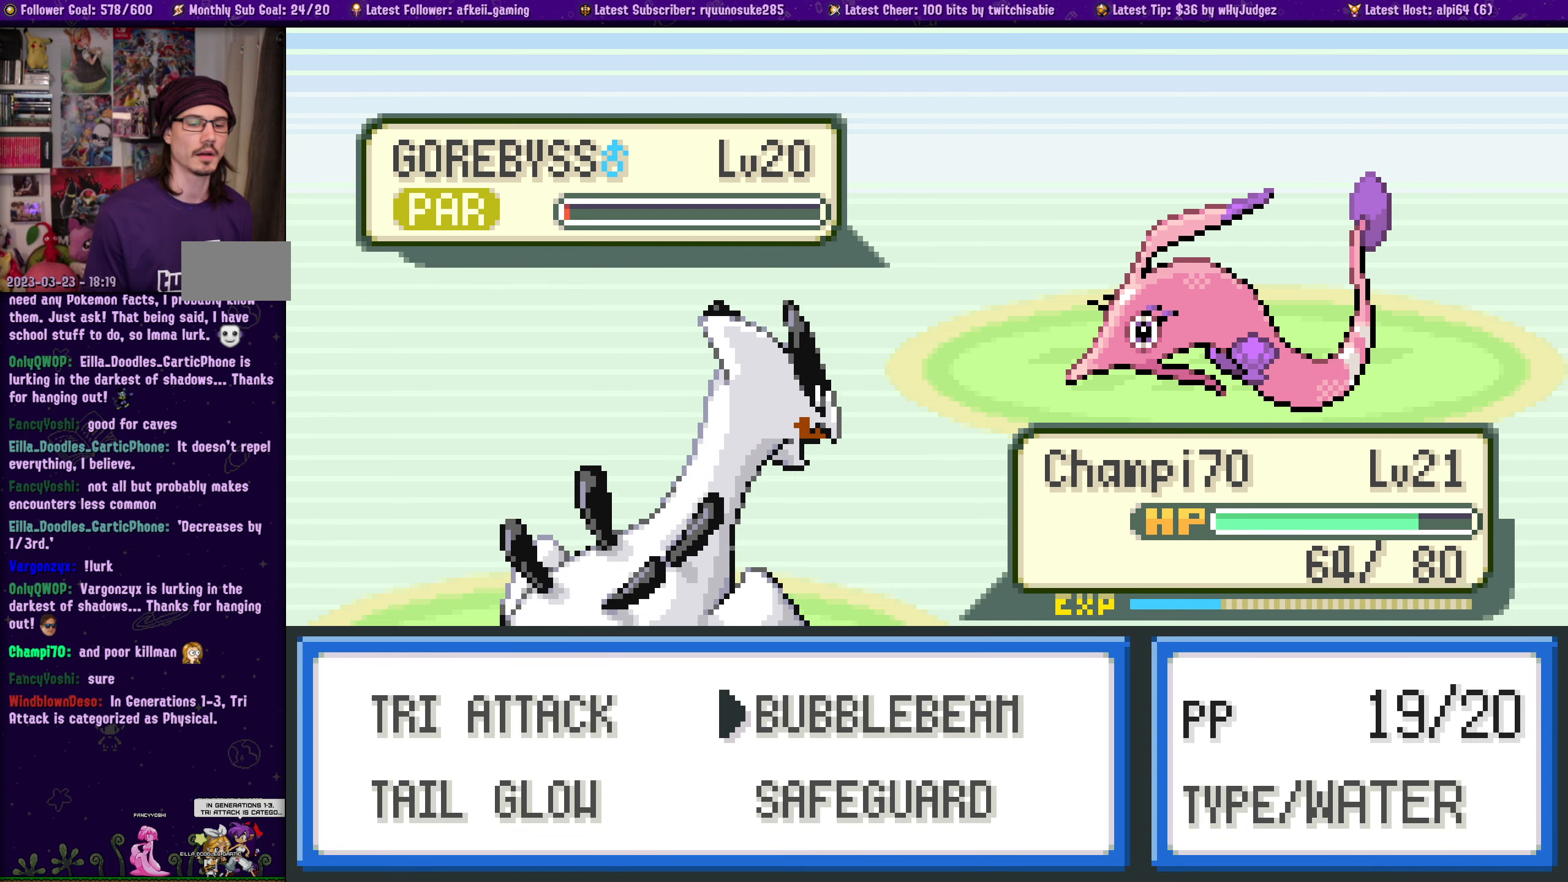
{"buttons": [], "left_stick": "center", "right_stick": "center", "events": []}
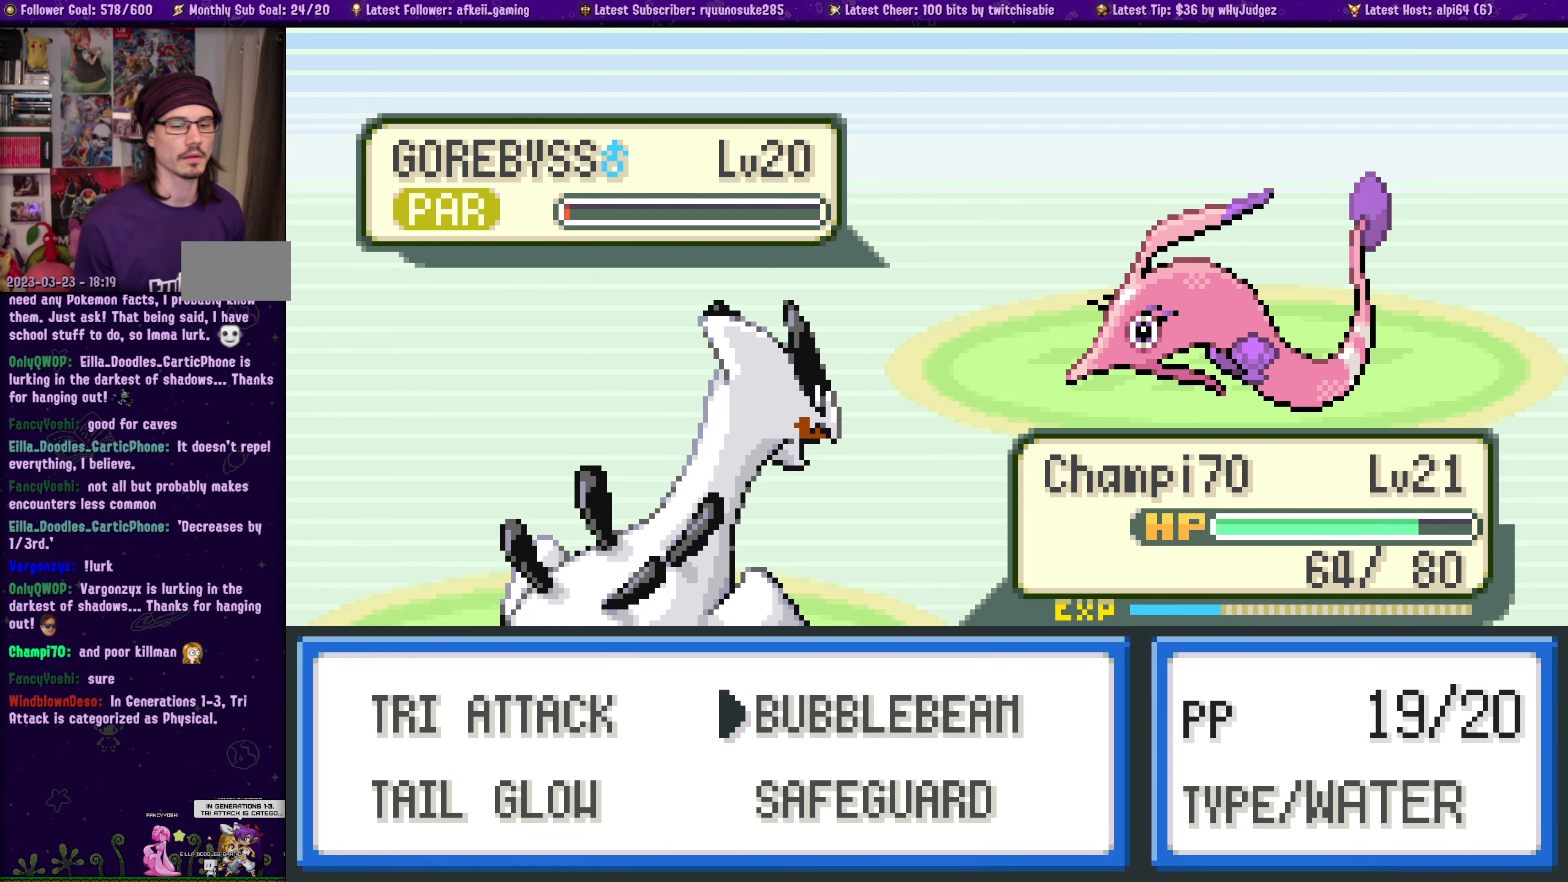
{"buttons": [], "left_stick": "center", "right_stick": "center", "events": []}
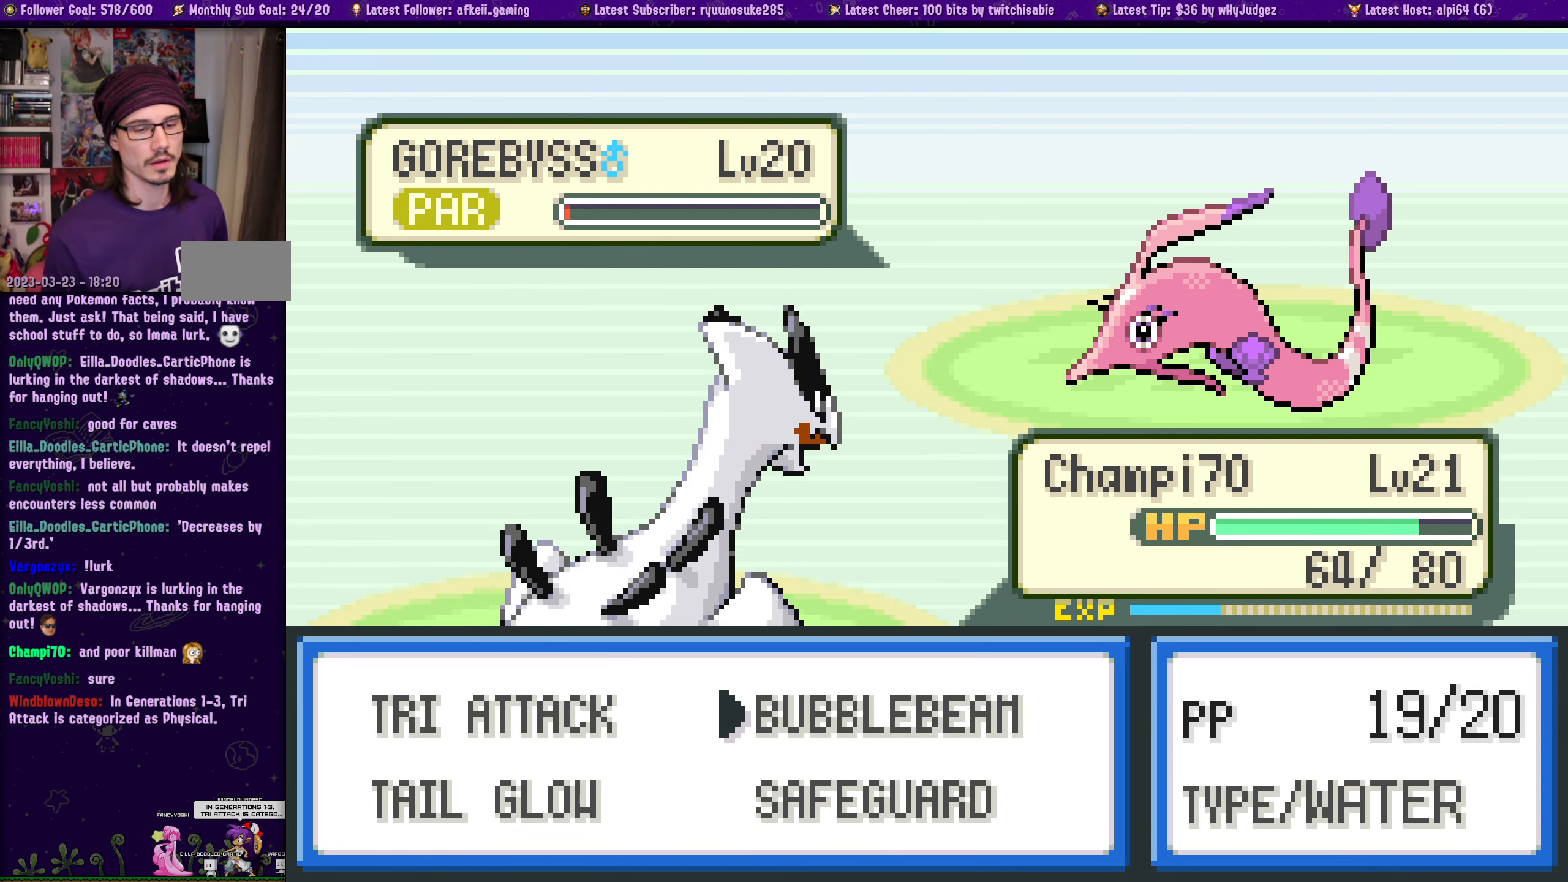
{"buttons": [], "left_stick": "center", "right_stick": "center", "events": []}
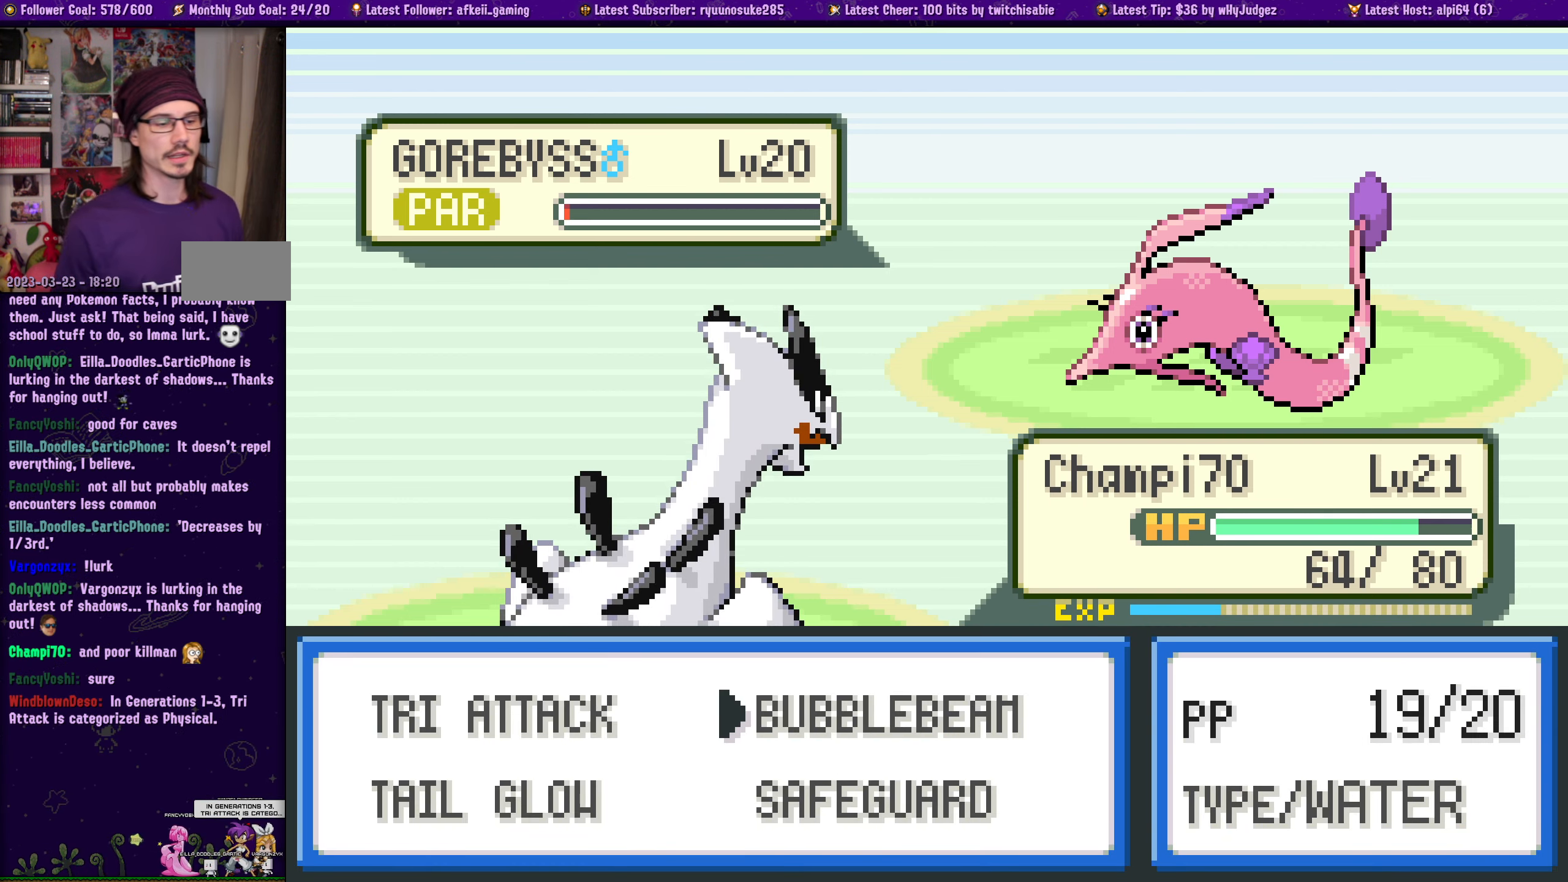
{"buttons": ["DPAD_RIGHT"], "left_stick": "center", "right_stick": "center", "events": [[184, "DPAD_LEFT", "down"], [333, "DPAD_LEFT", "up"], [466, "DPAD_RIGHT", "down"]]}
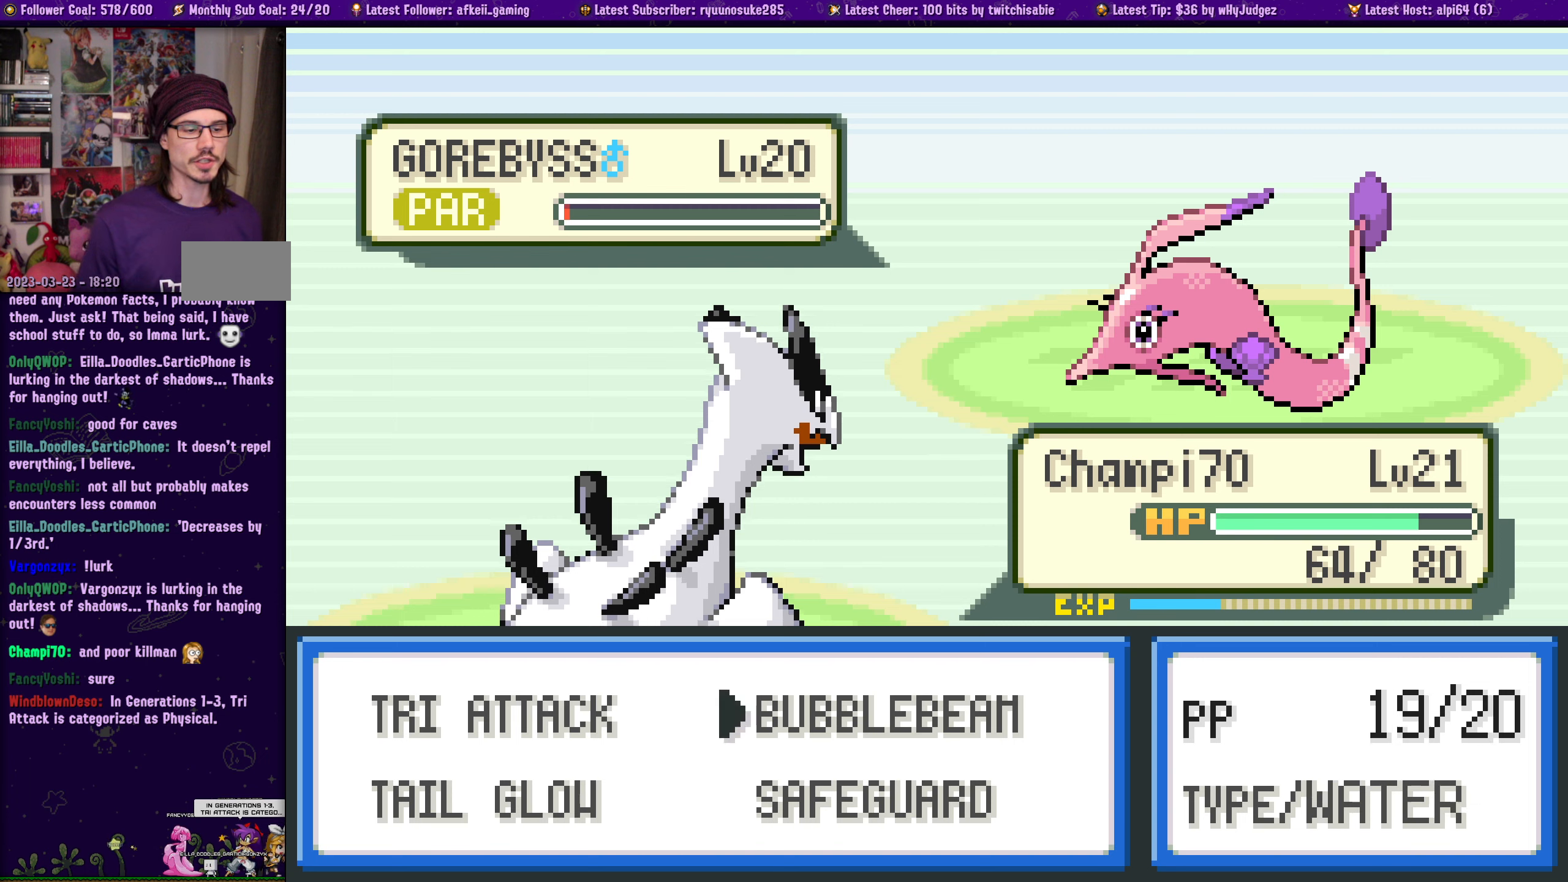
{"buttons": [], "left_stick": "center", "right_stick": "center", "events": [[50, "DPAD_RIGHT", "up"]]}
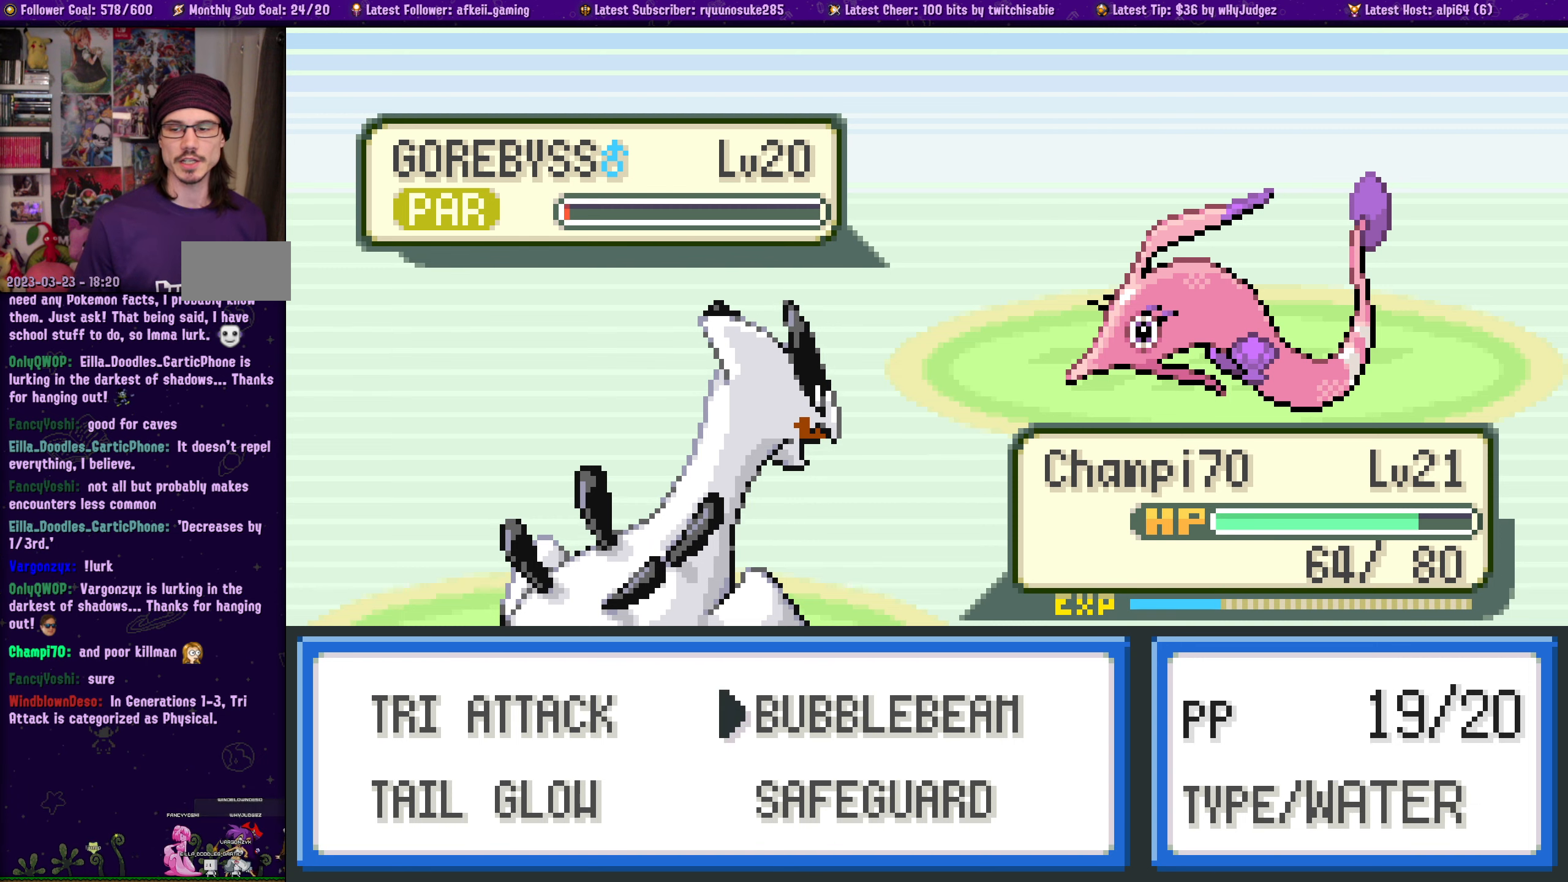
{"buttons": [], "left_stick": "center", "right_stick": "center", "events": []}
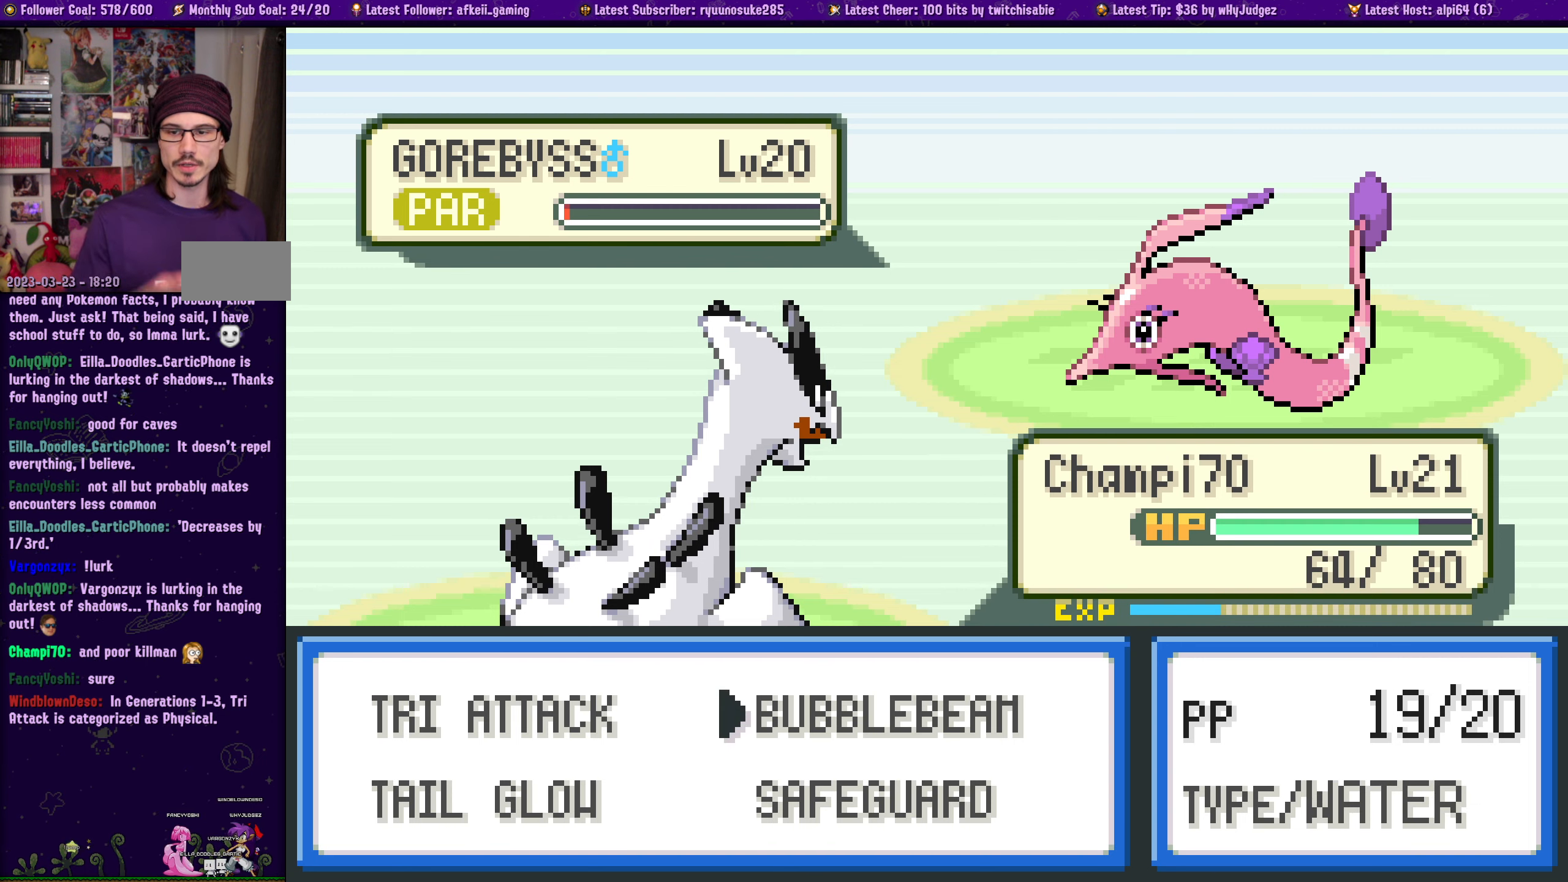
{"buttons": [], "left_stick": "center", "right_stick": "center", "events": []}
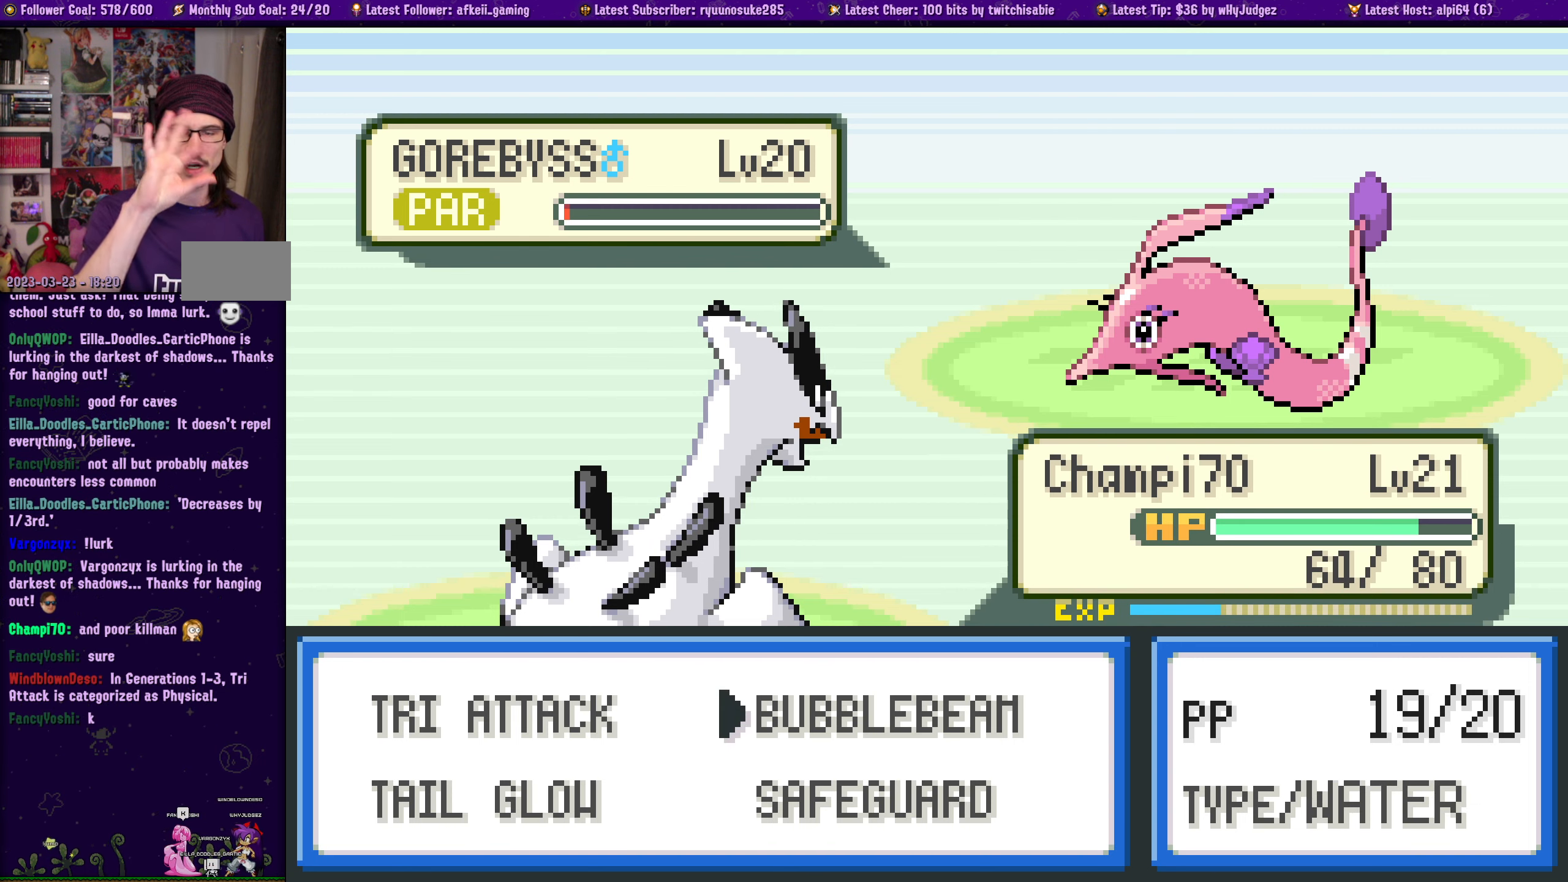
{"buttons": [], "left_stick": "center", "right_stick": "center", "events": []}
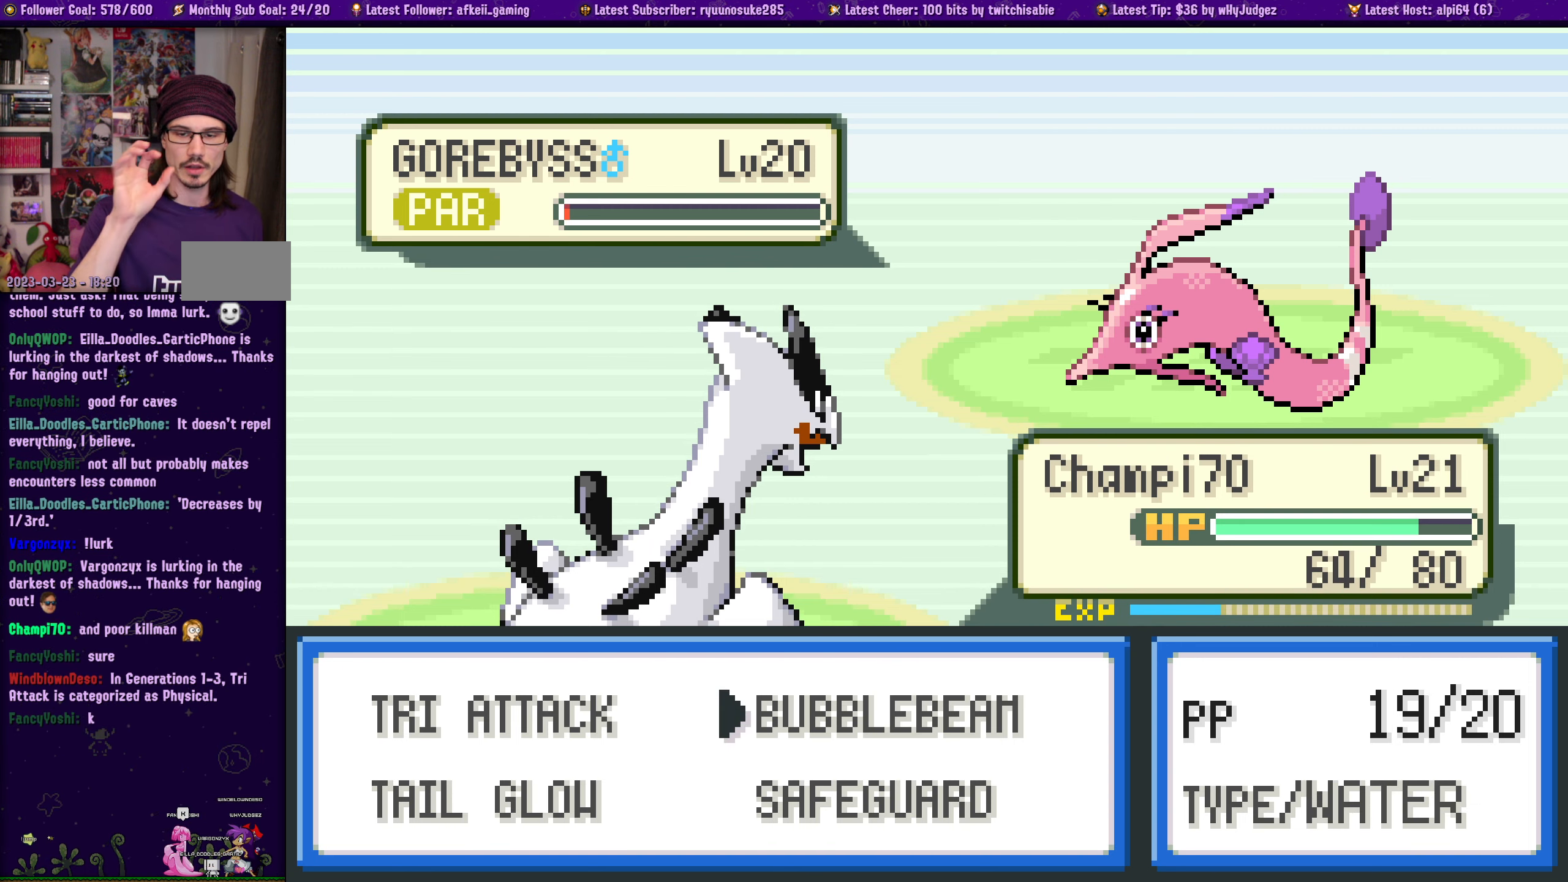
{"buttons": [], "left_stick": "center", "right_stick": "center", "events": []}
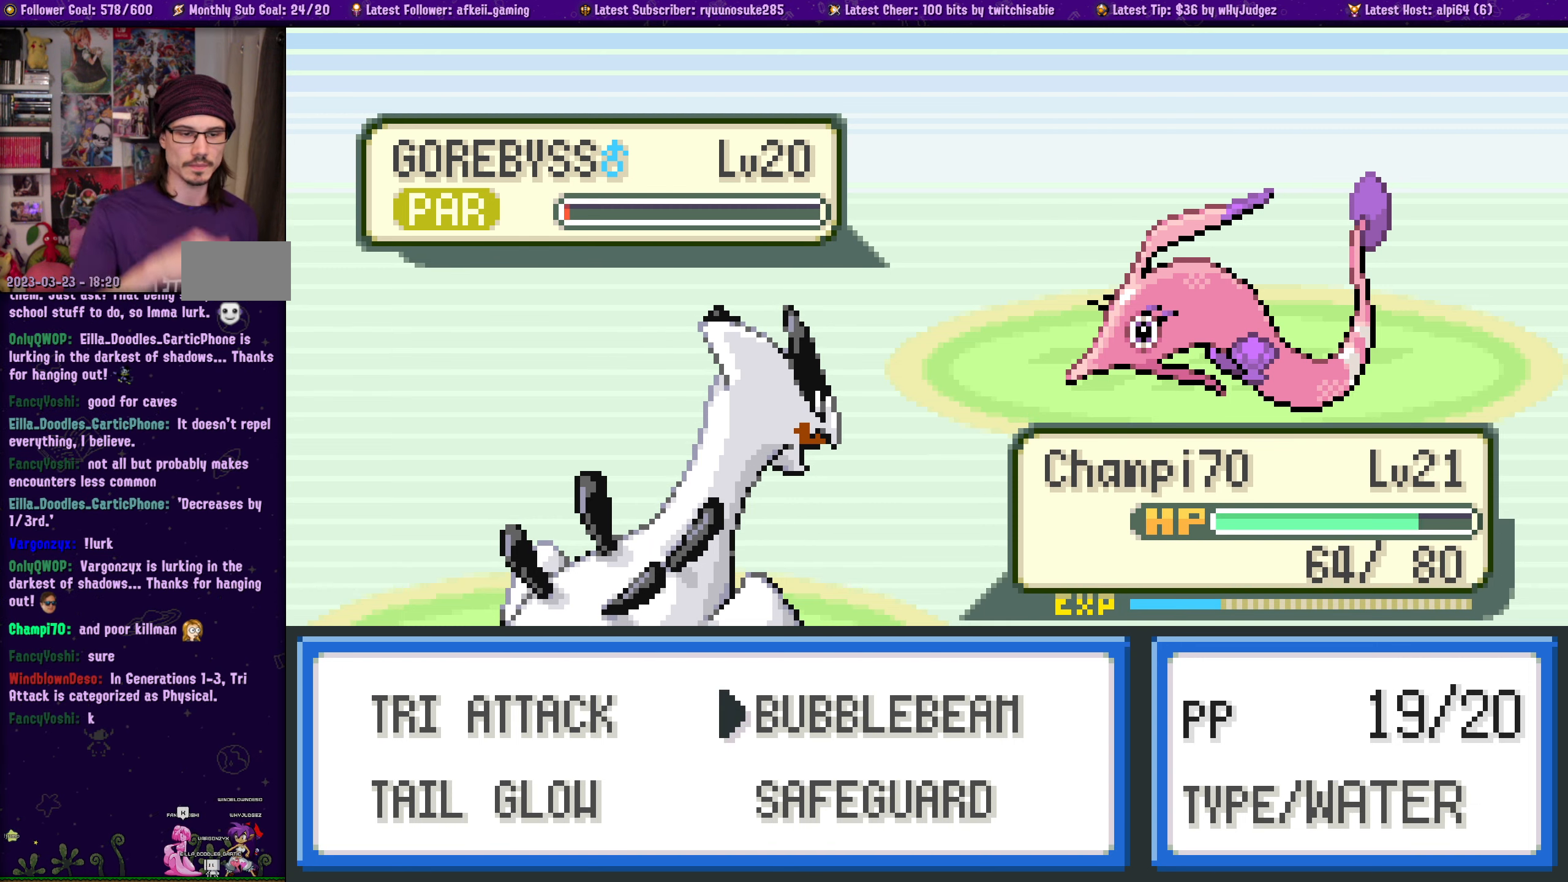
{"buttons": [], "left_stick": "center", "right_stick": "center", "events": []}
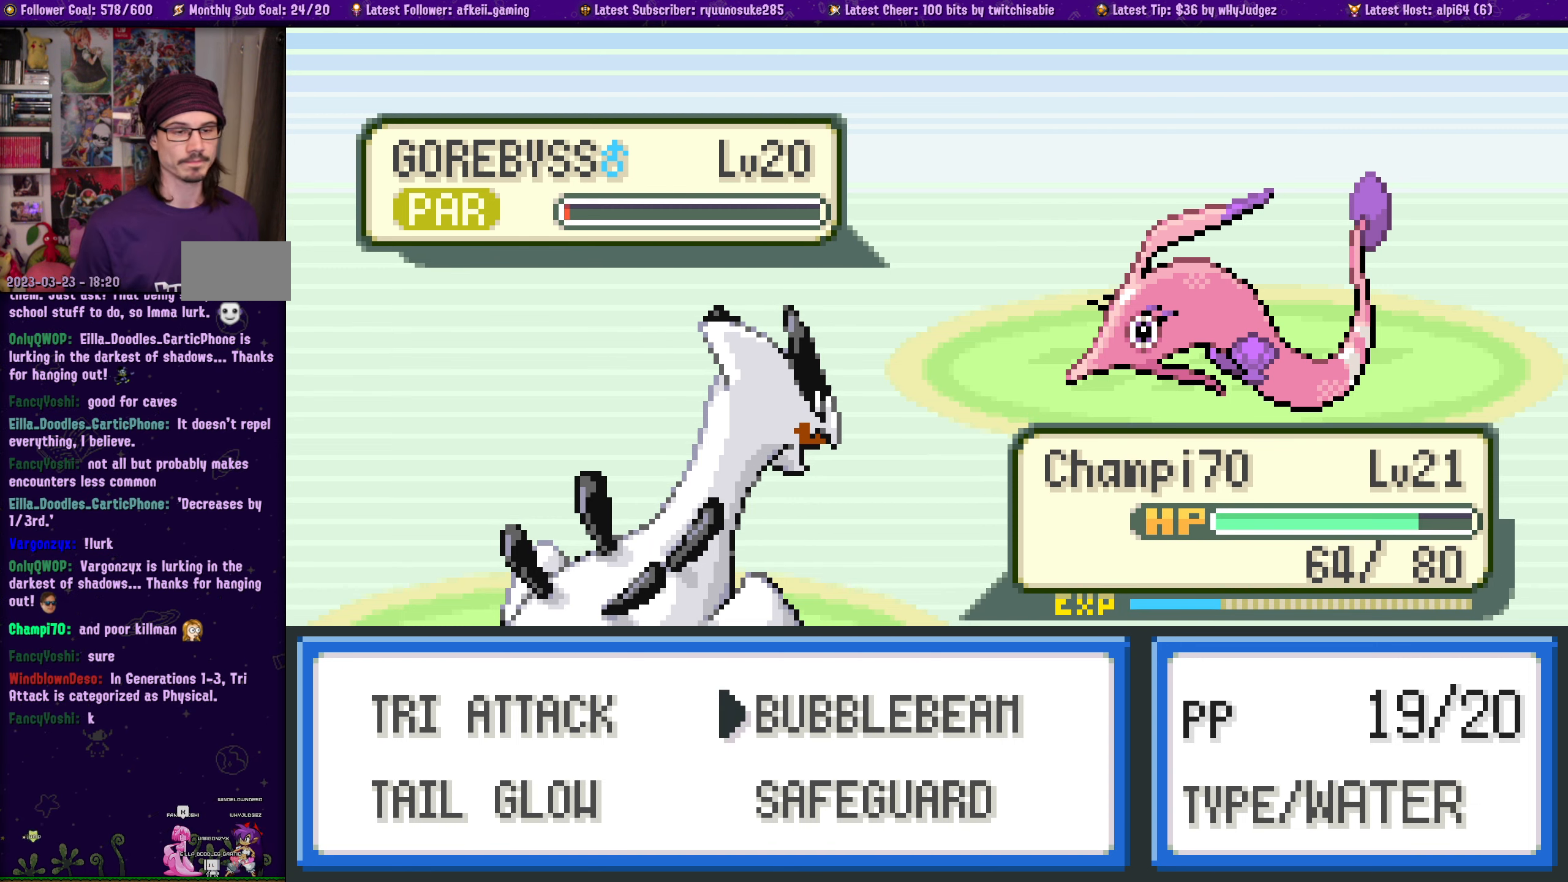
{"buttons": [], "left_stick": "center", "right_stick": "center", "events": [[200, "CROSS", "down"], [300, "CROSS", "up"]]}